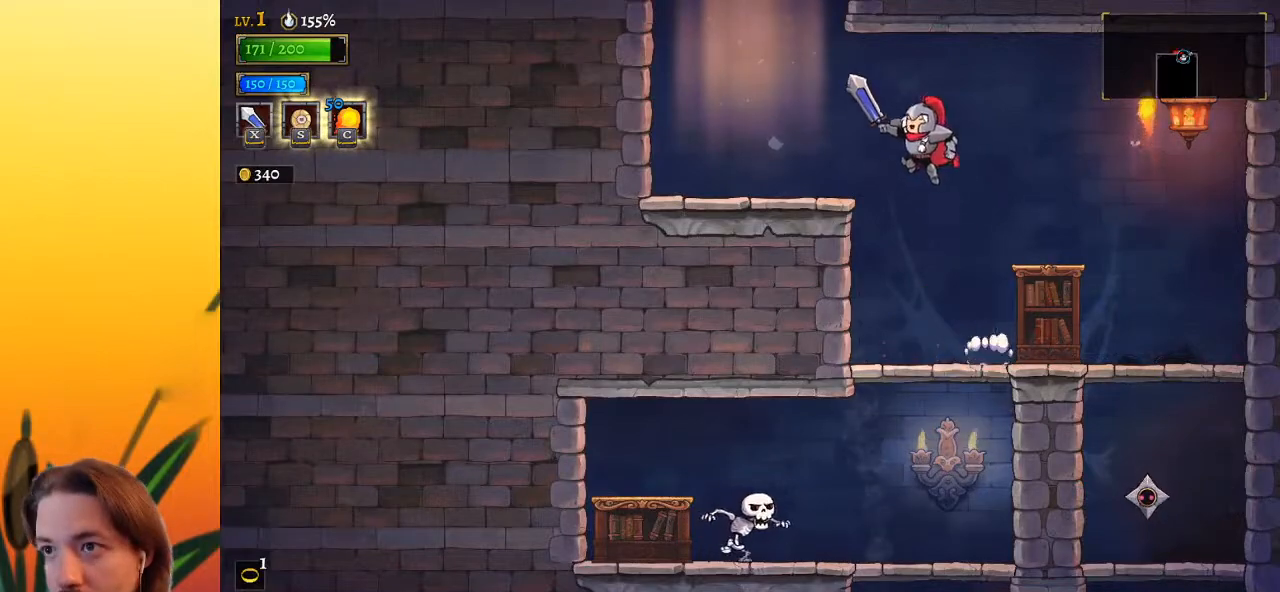
Gameplay with keyboard; each line is a JSON object with the keys held at the frame after it. "events" lists presses ("down") and releases ("up") of "a", "c", "d", "down", "left", "right", "s", "up", "x" and "z" between this image and that frame as [ms after this image, input, new state], when the widget could be followed in between. No other keys are recorded. Mouse input is not recorded.
{"keys": ["z"], "events": [[333, "z", "down"], [417, "left", "up"]]}
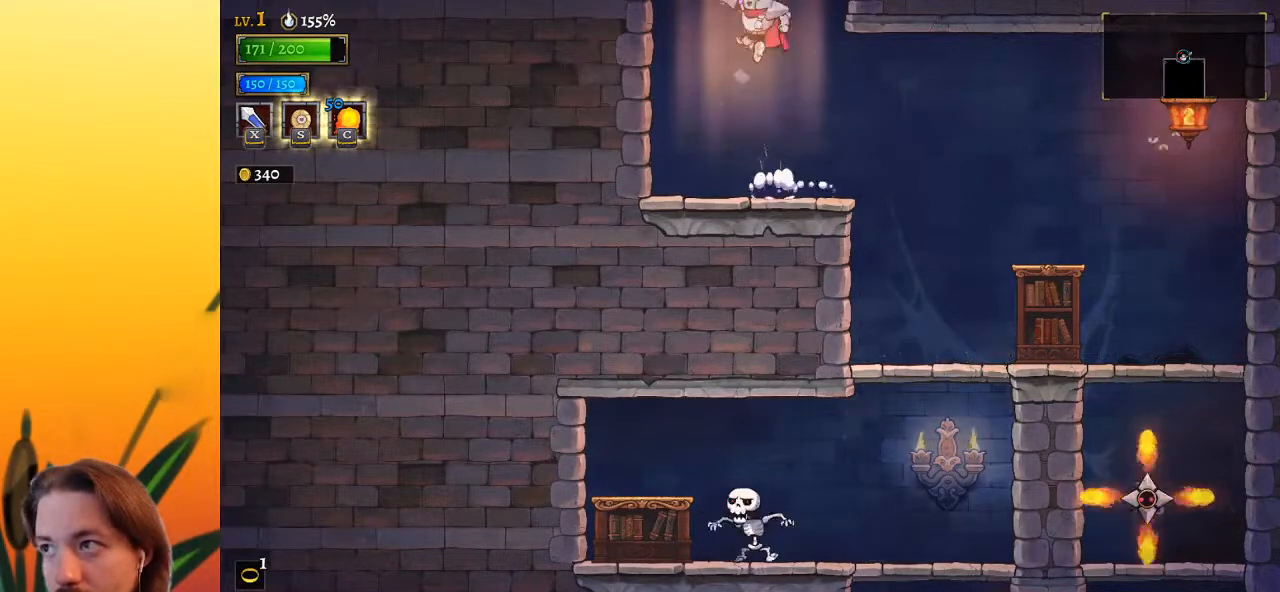
{"keys": [], "events": [[433, "z", "up"]]}
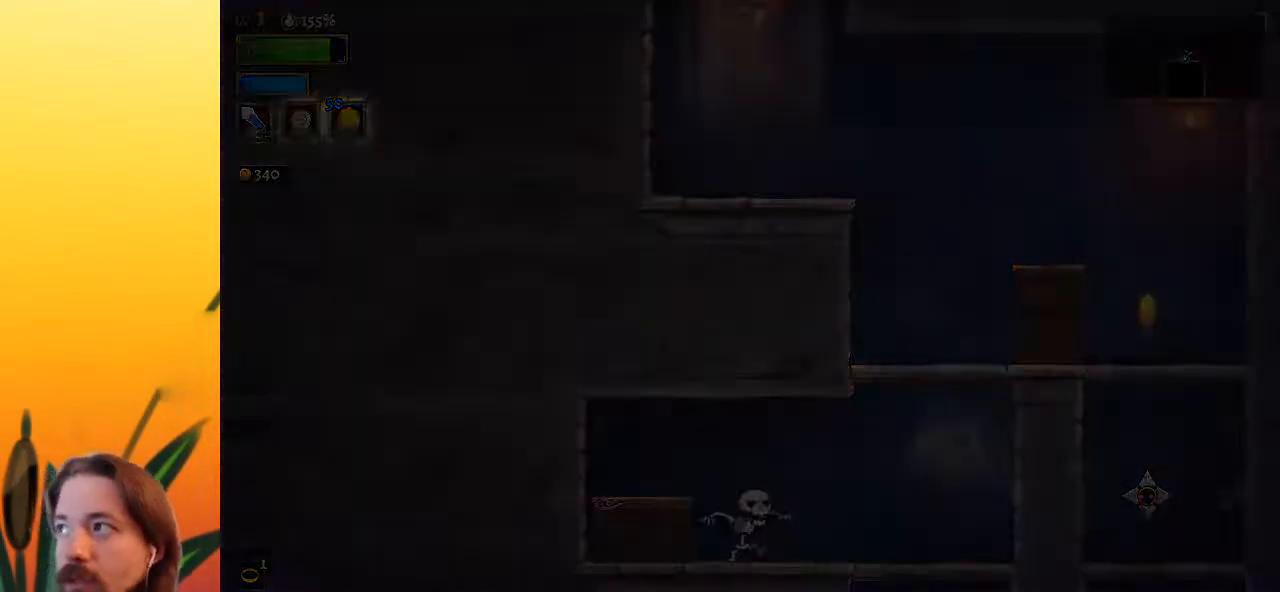
{"keys": [], "events": []}
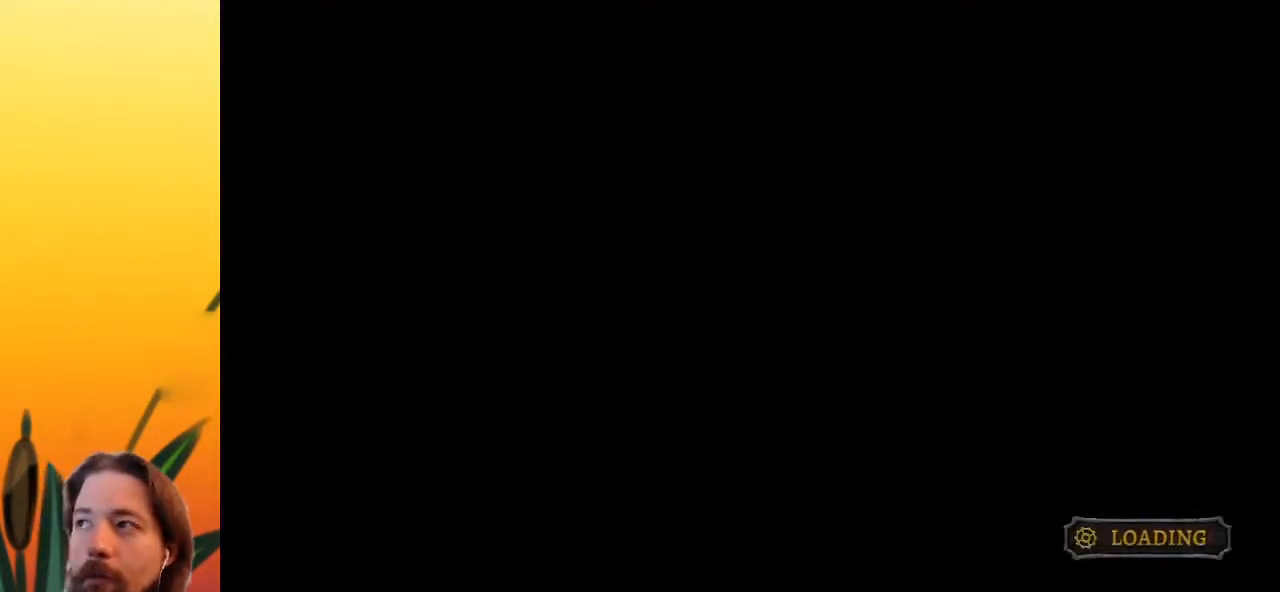
{"keys": [], "events": []}
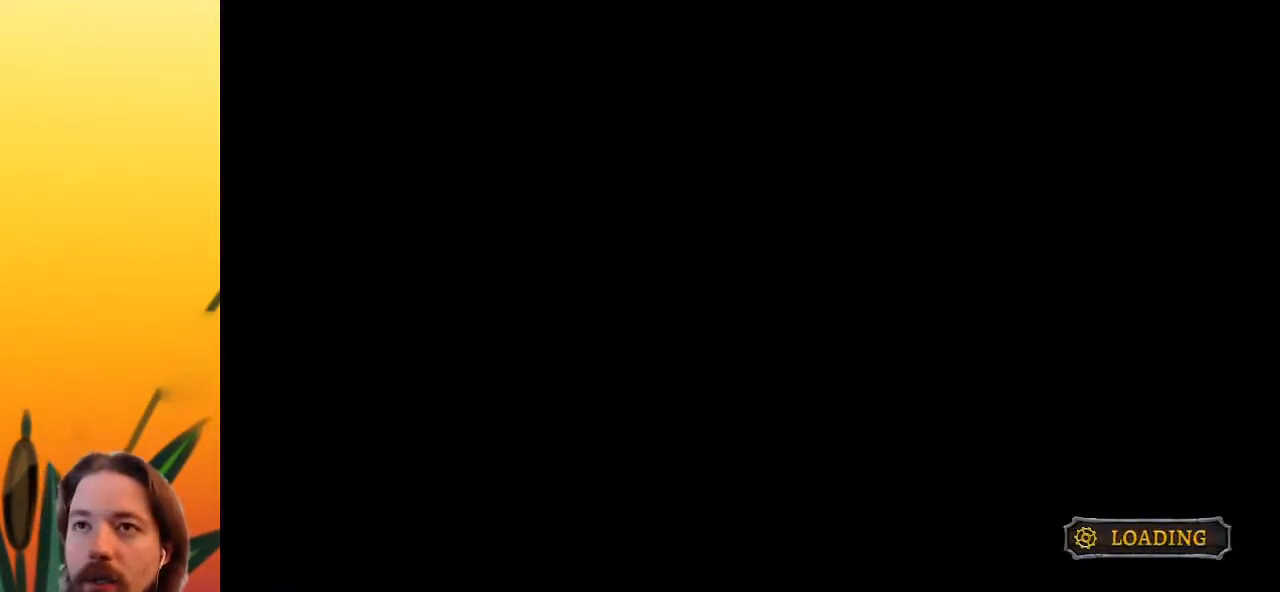
{"keys": [], "events": []}
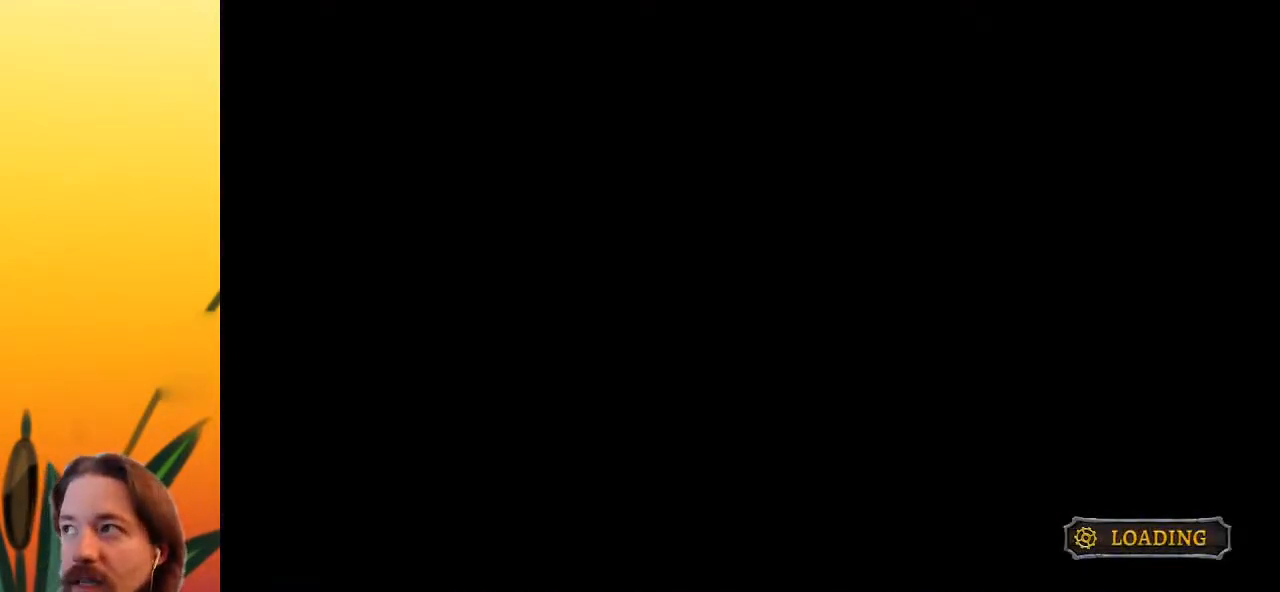
{"keys": [], "events": []}
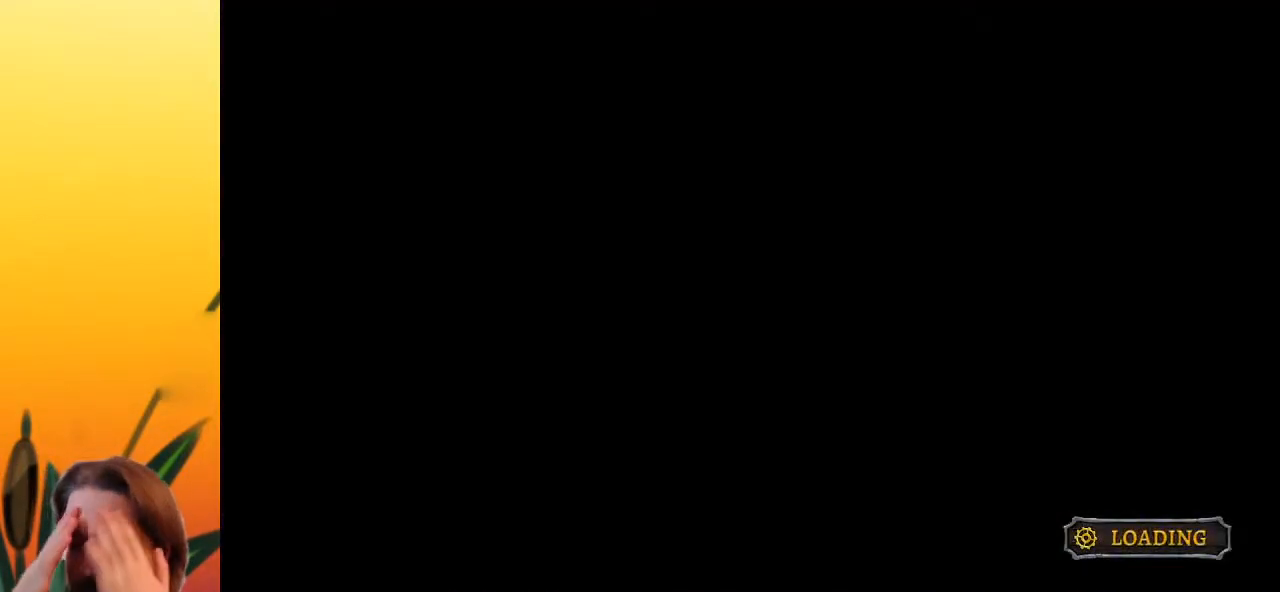
{"keys": [], "events": []}
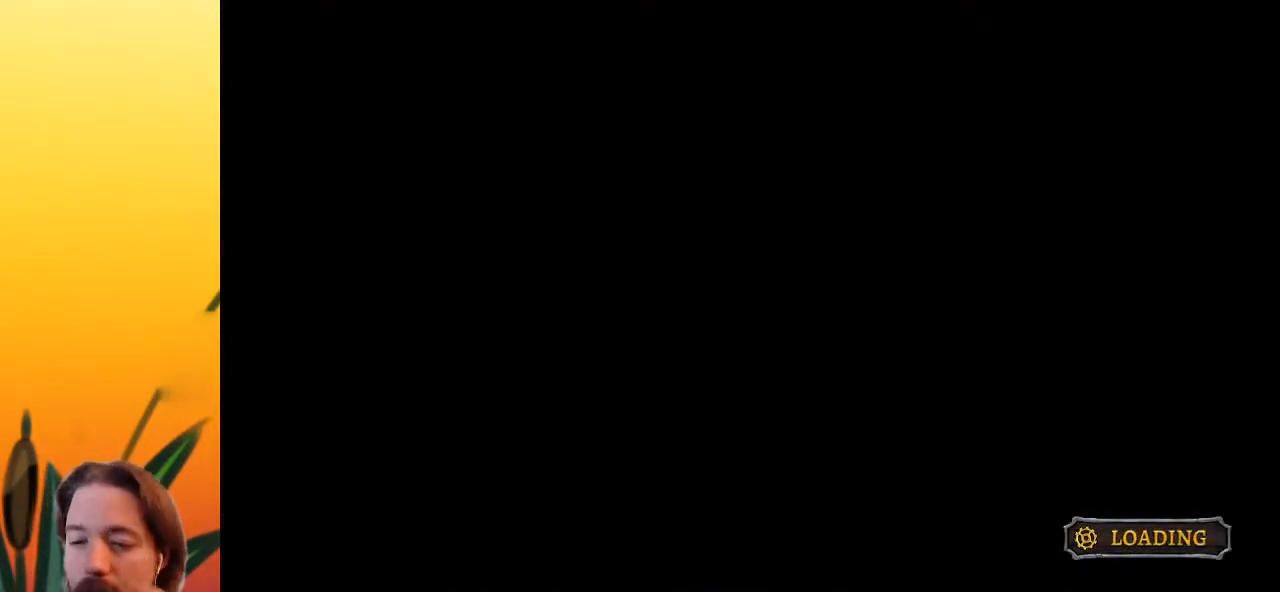
{"keys": [], "events": []}
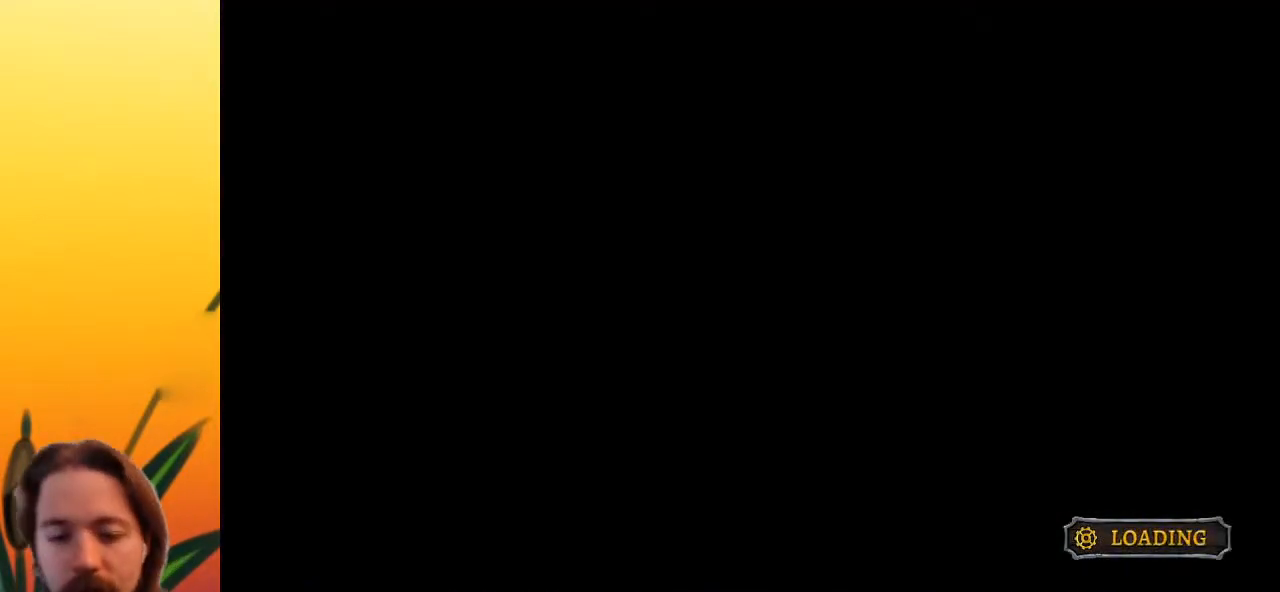
{"keys": [], "events": []}
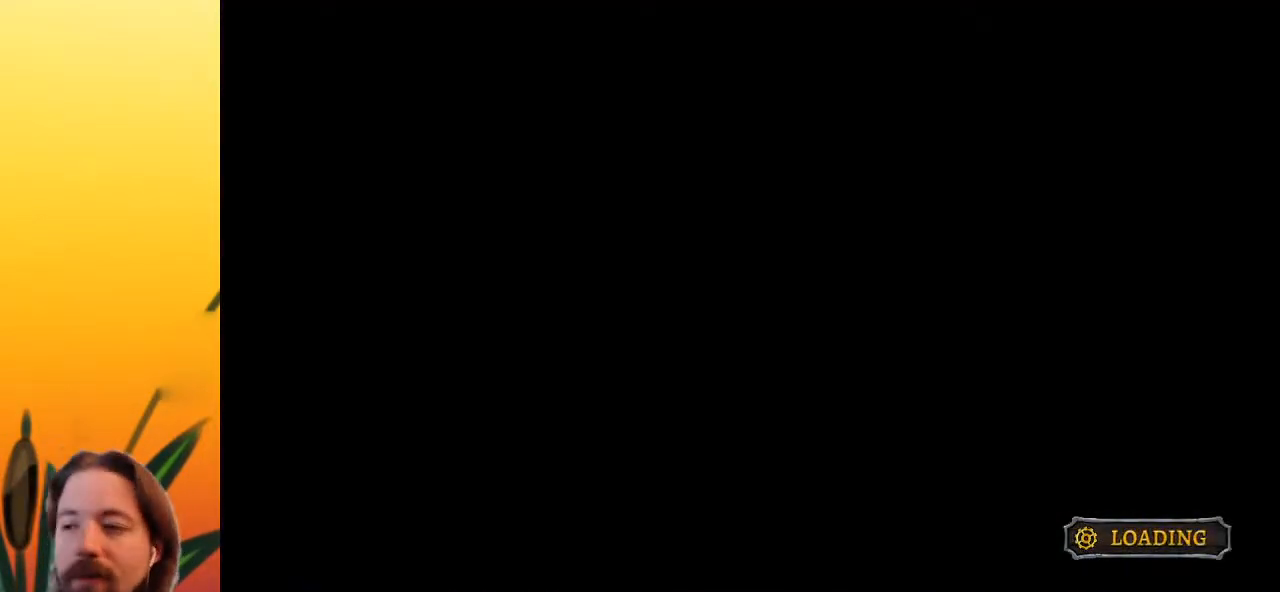
{"keys": [], "events": []}
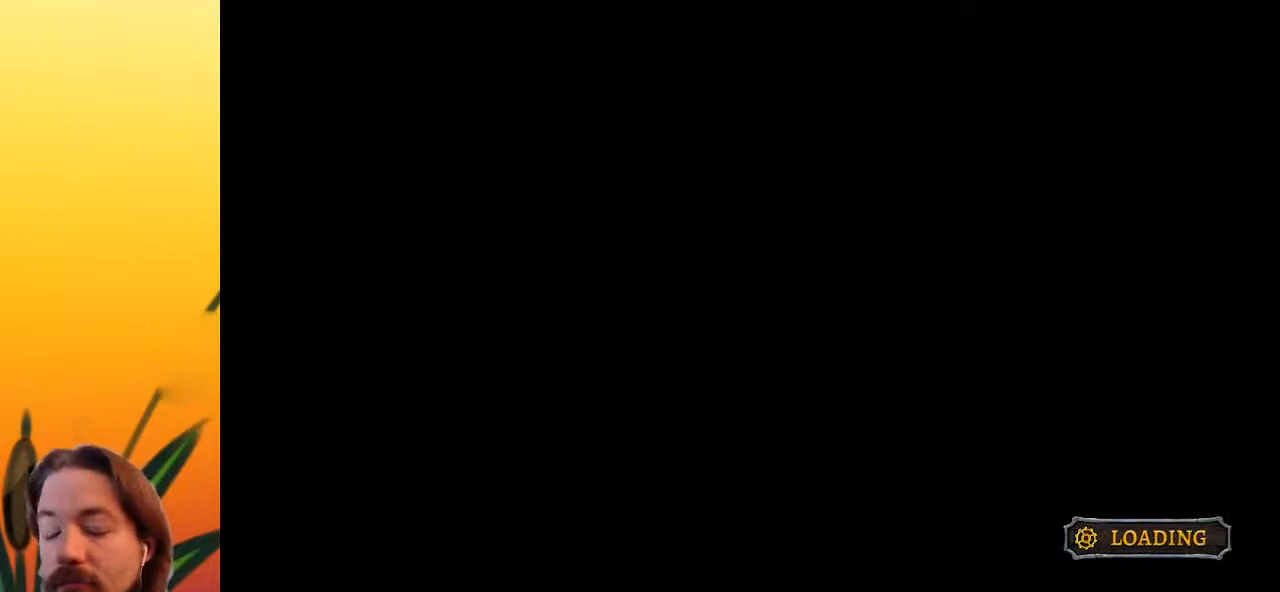
{"keys": [], "events": []}
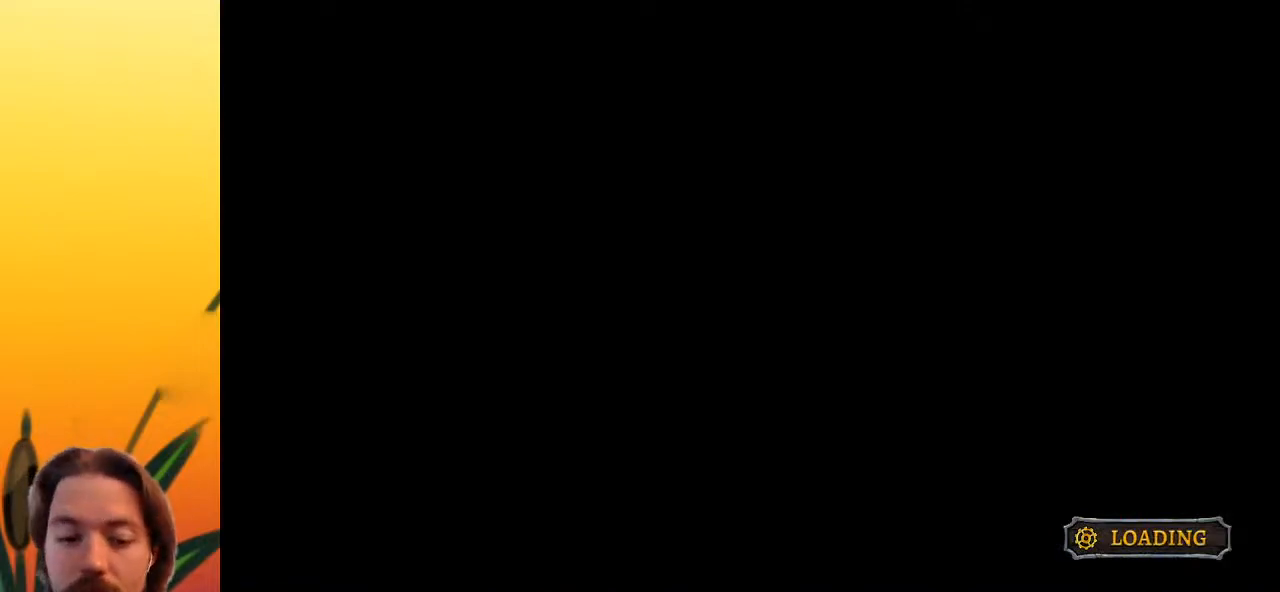
{"keys": [], "events": []}
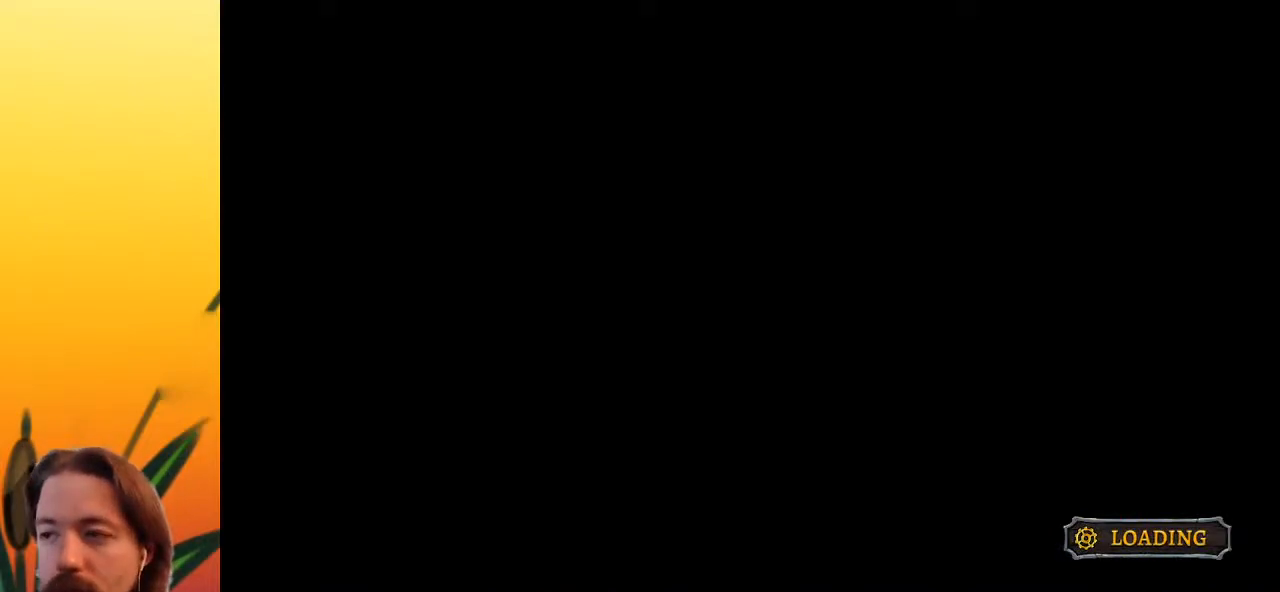
{"keys": ["right"], "events": [[483, "right", "down"]]}
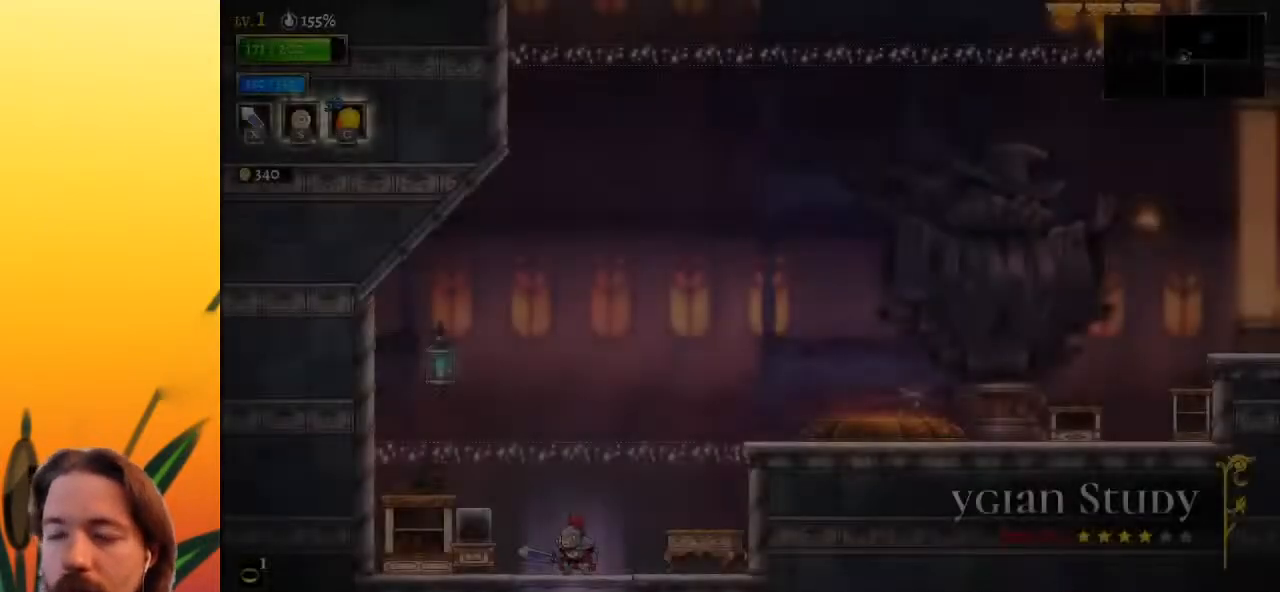
{"keys": ["right"], "events": [[350, "x", "down"], [450, "x", "up"]]}
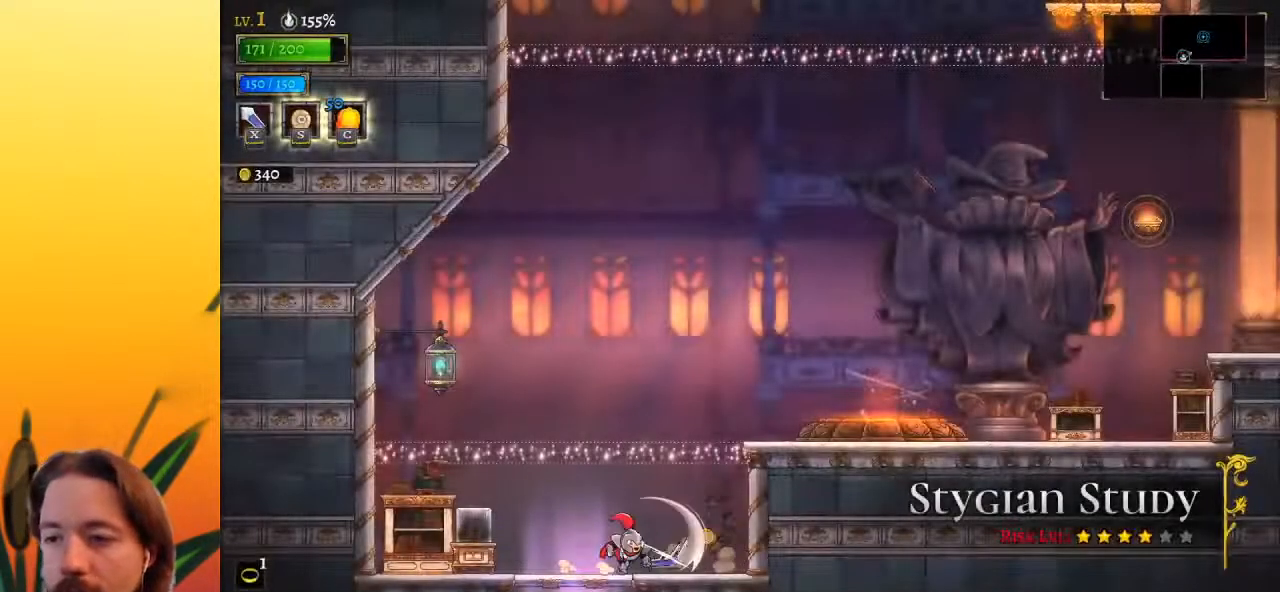
{"keys": [], "events": [[183, "x", "down"], [267, "x", "up"], [500, "right", "up"]]}
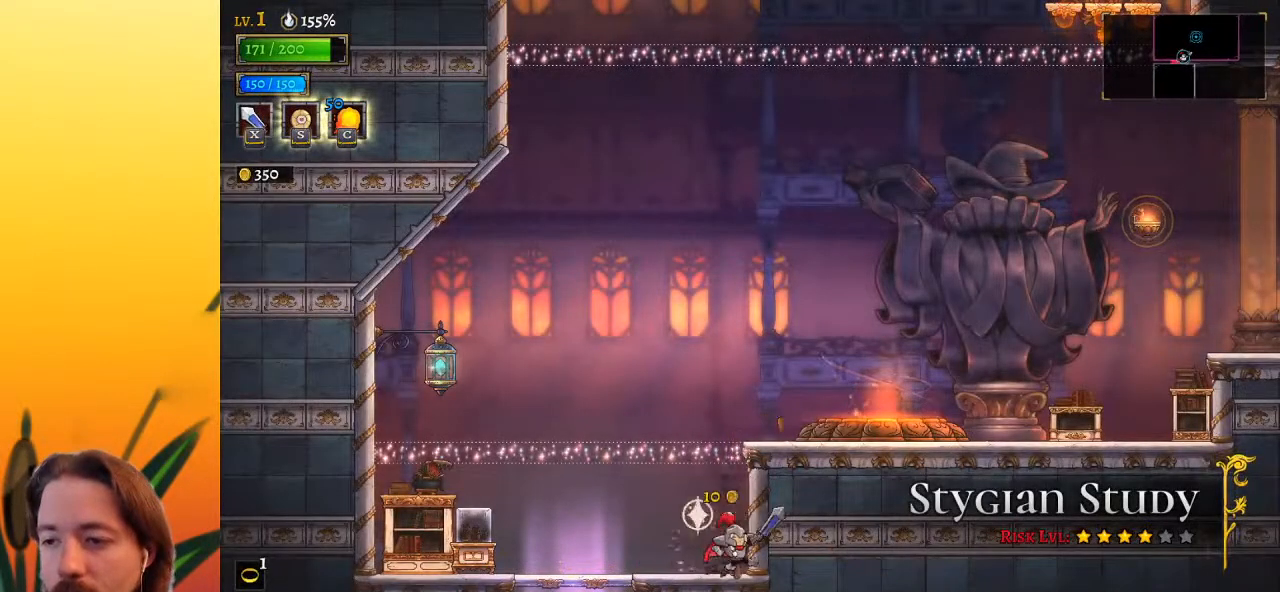
{"keys": ["down"], "events": [[50, "left", "down"], [100, "a", "down"], [200, "a", "up"], [333, "left", "up"], [383, "down", "down"]]}
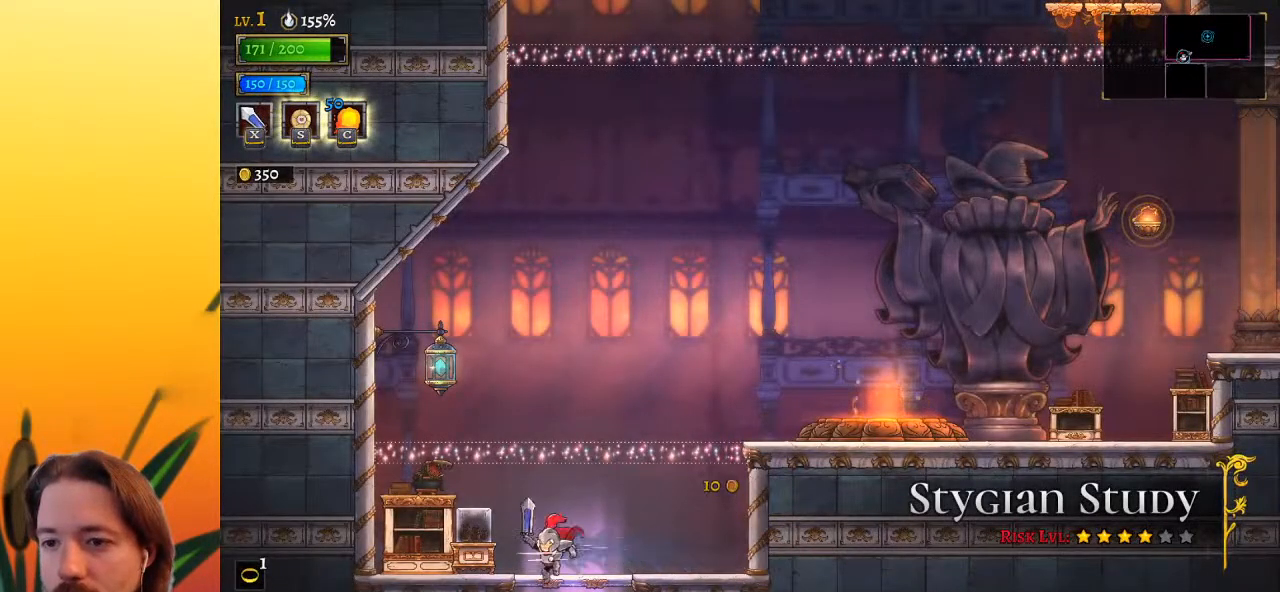
{"keys": [], "events": [[350, "right", "down"], [400, "down", "up"], [483, "right", "up"]]}
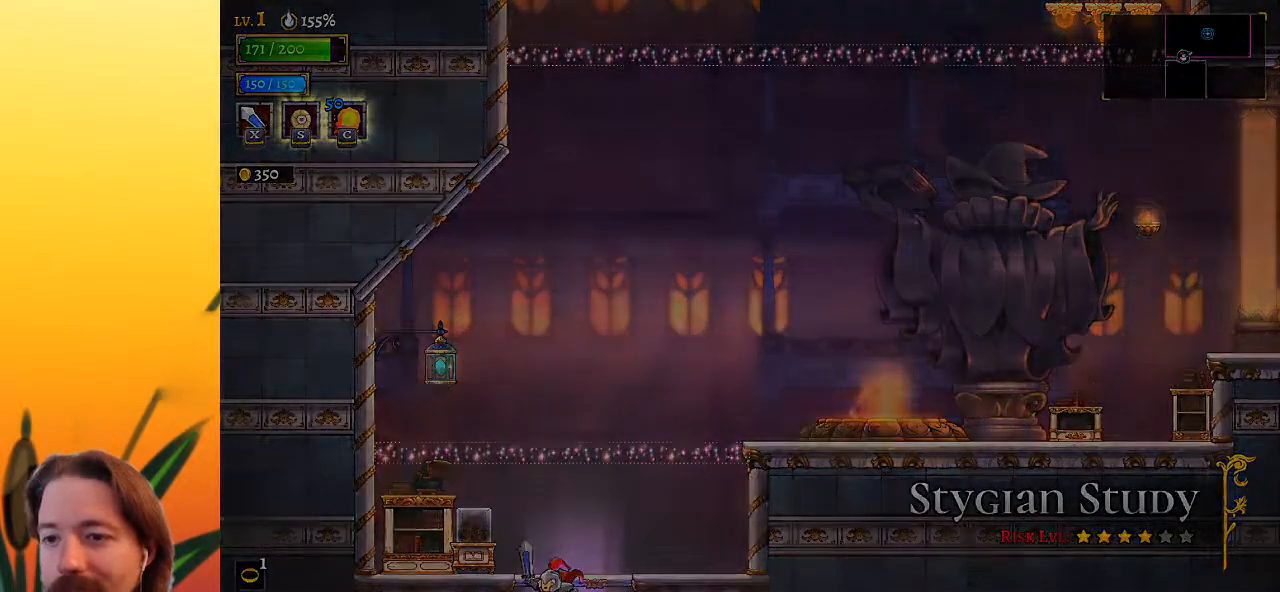
{"keys": [], "events": []}
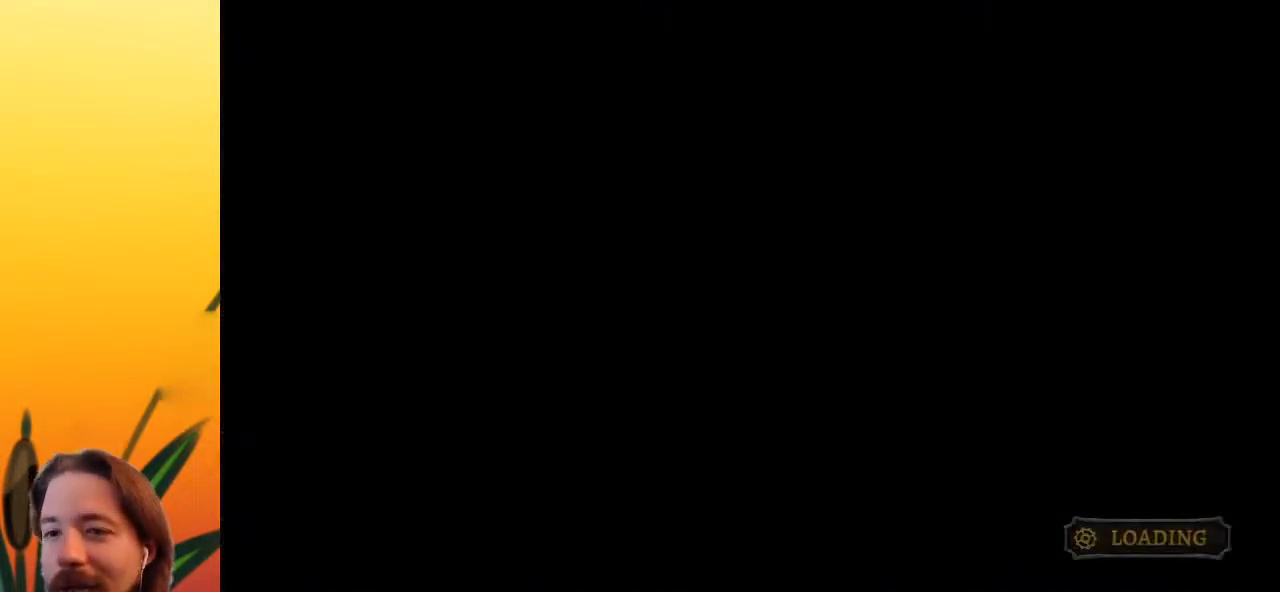
{"keys": [], "events": []}
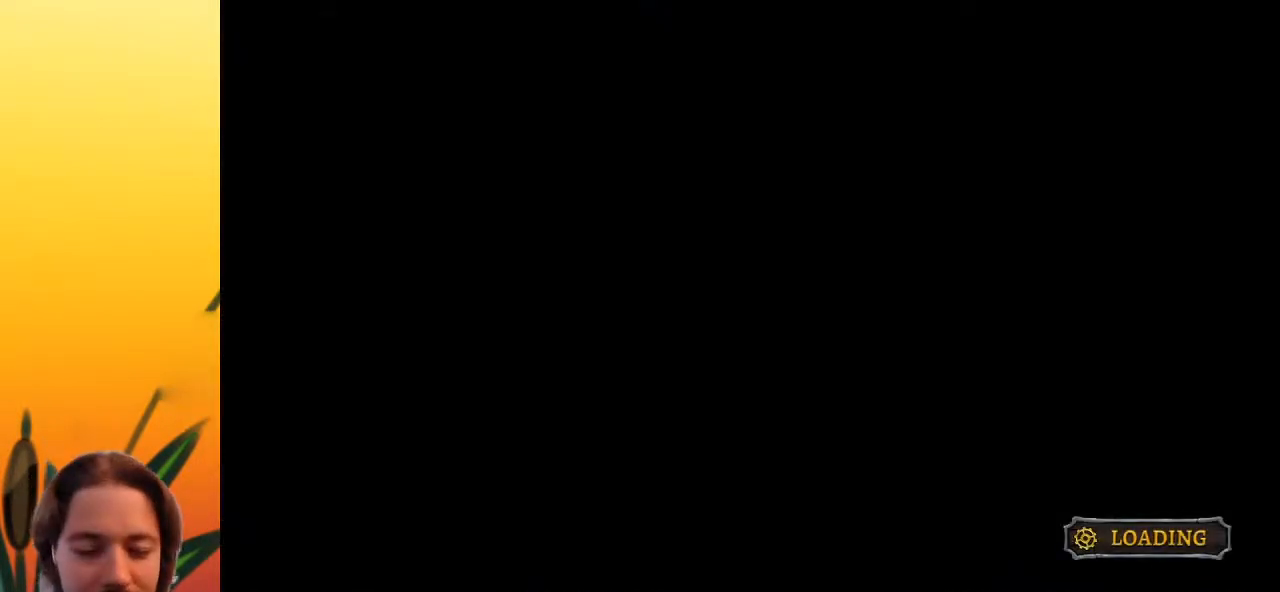
{"keys": ["right"], "events": [[250, "right", "down"]]}
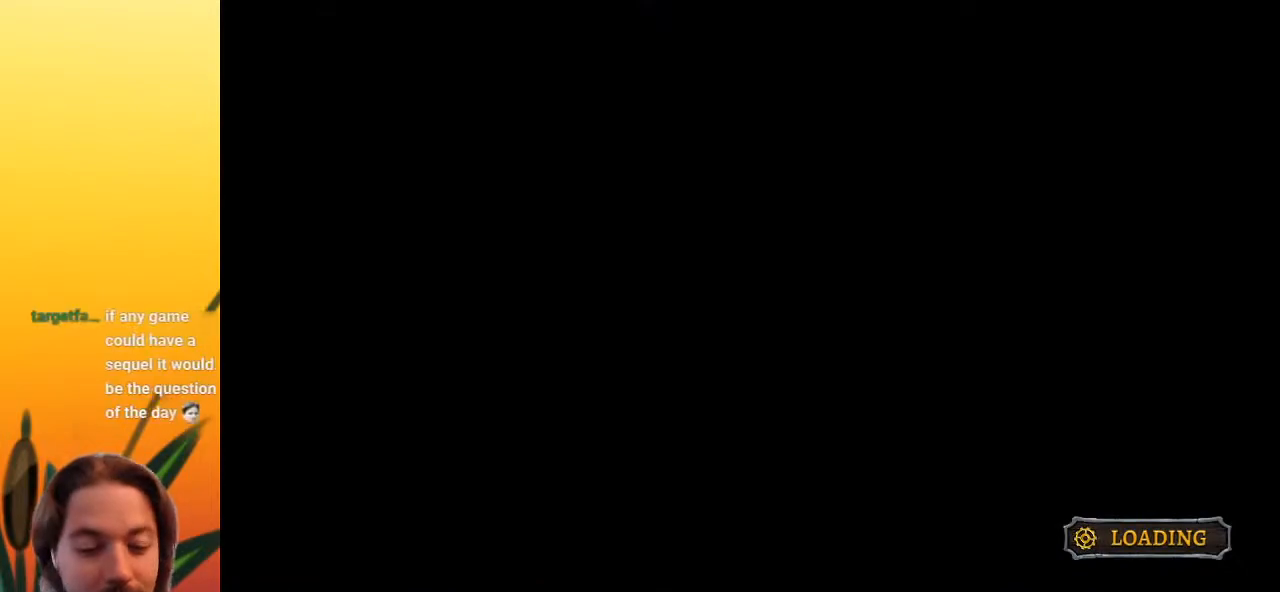
{"keys": ["right"], "events": []}
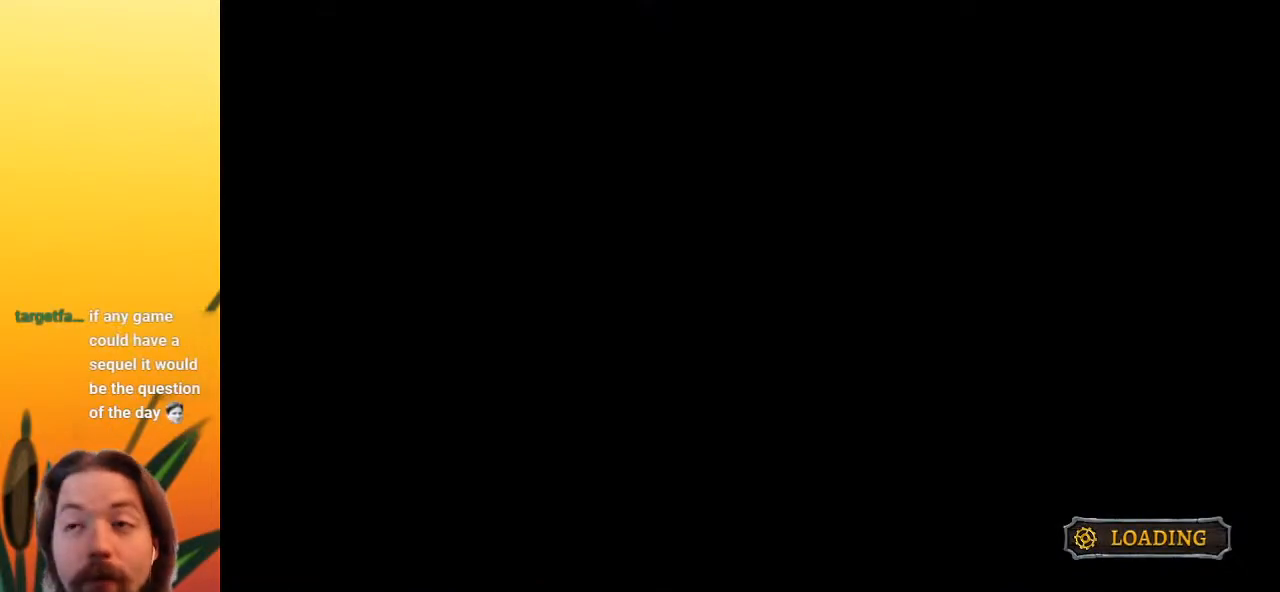
{"keys": ["right"], "events": []}
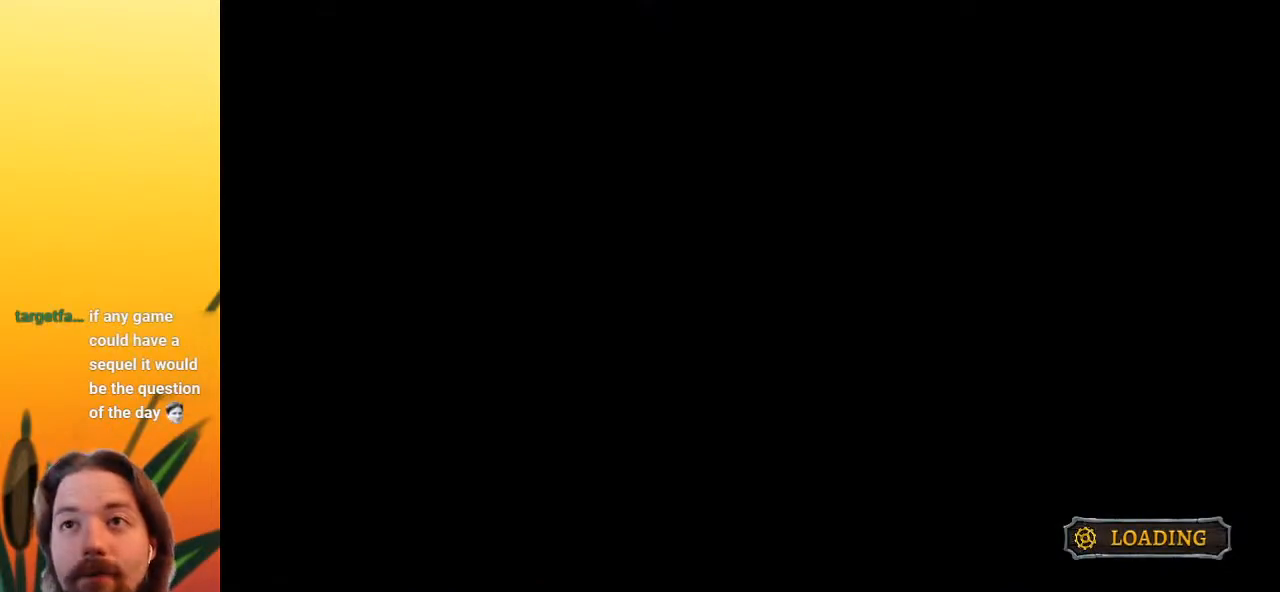
{"keys": ["right"], "events": []}
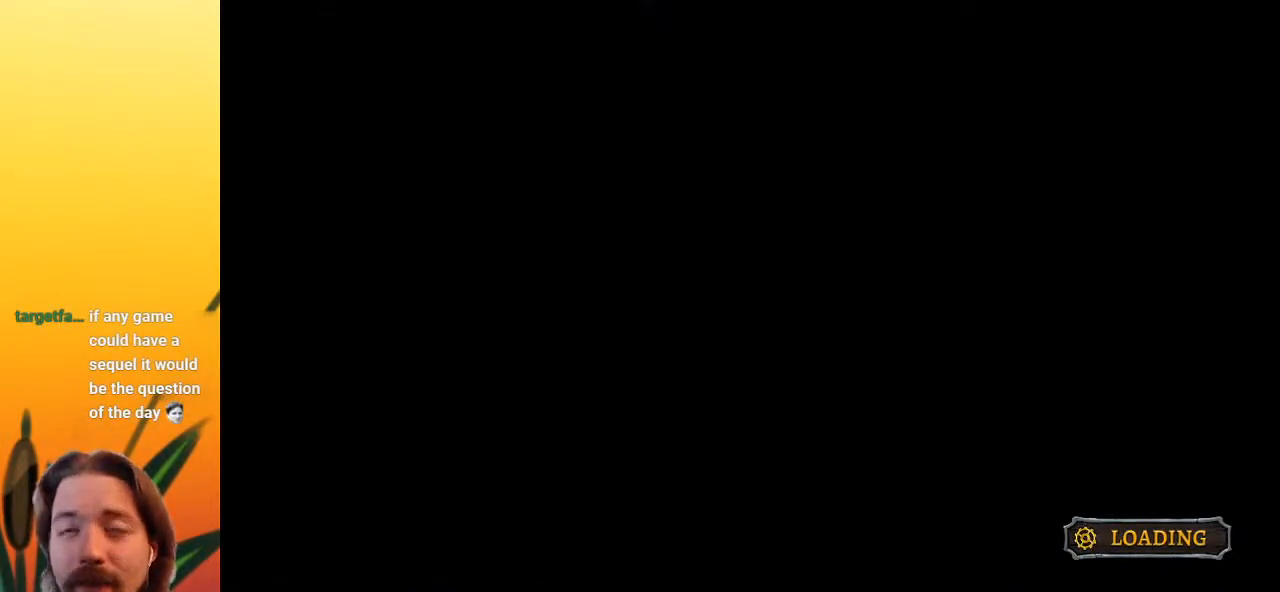
{"keys": ["right"], "events": []}
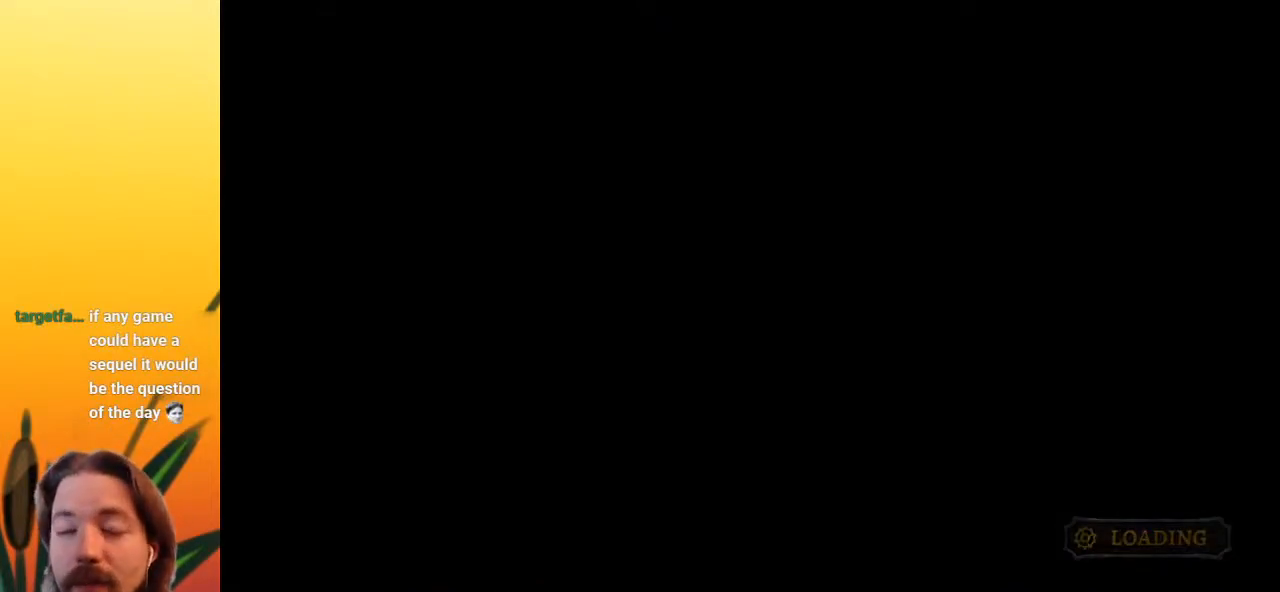
{"keys": ["right"], "events": []}
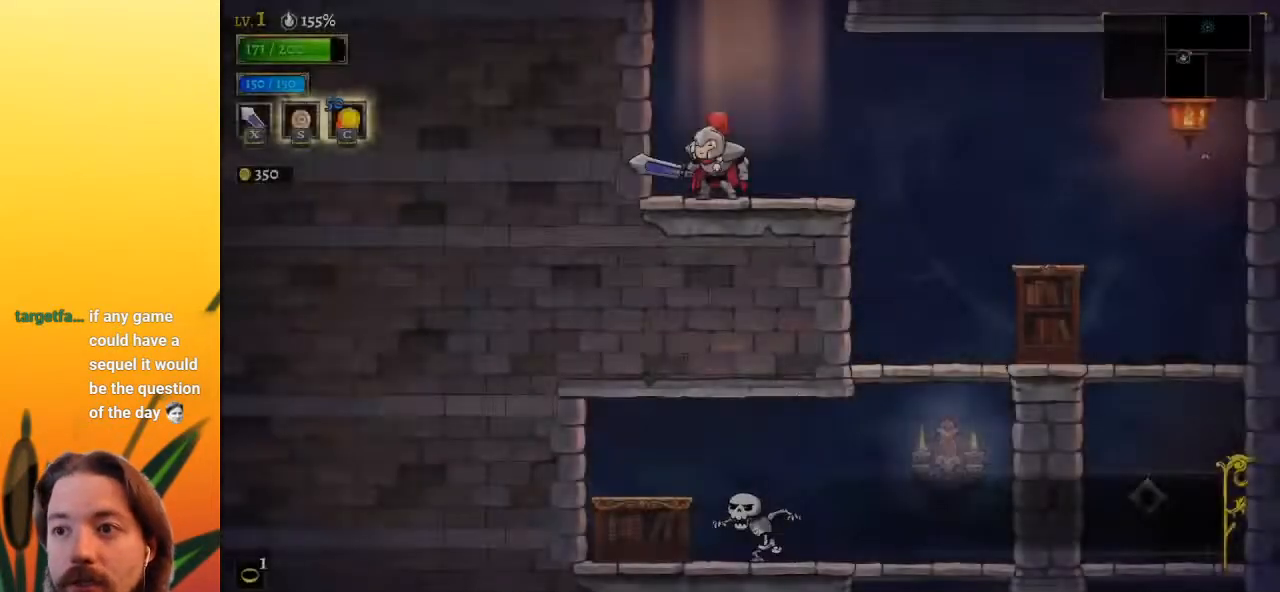
{"keys": ["right"], "events": []}
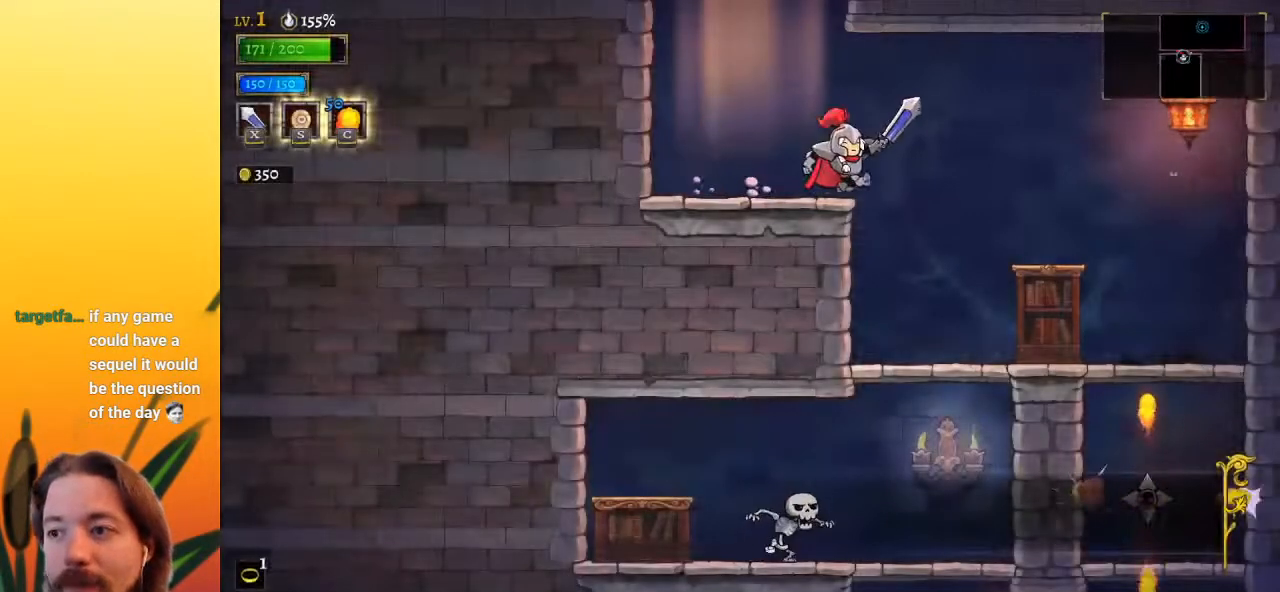
{"keys": ["down"], "events": [[217, "right", "up"], [400, "down", "down"]]}
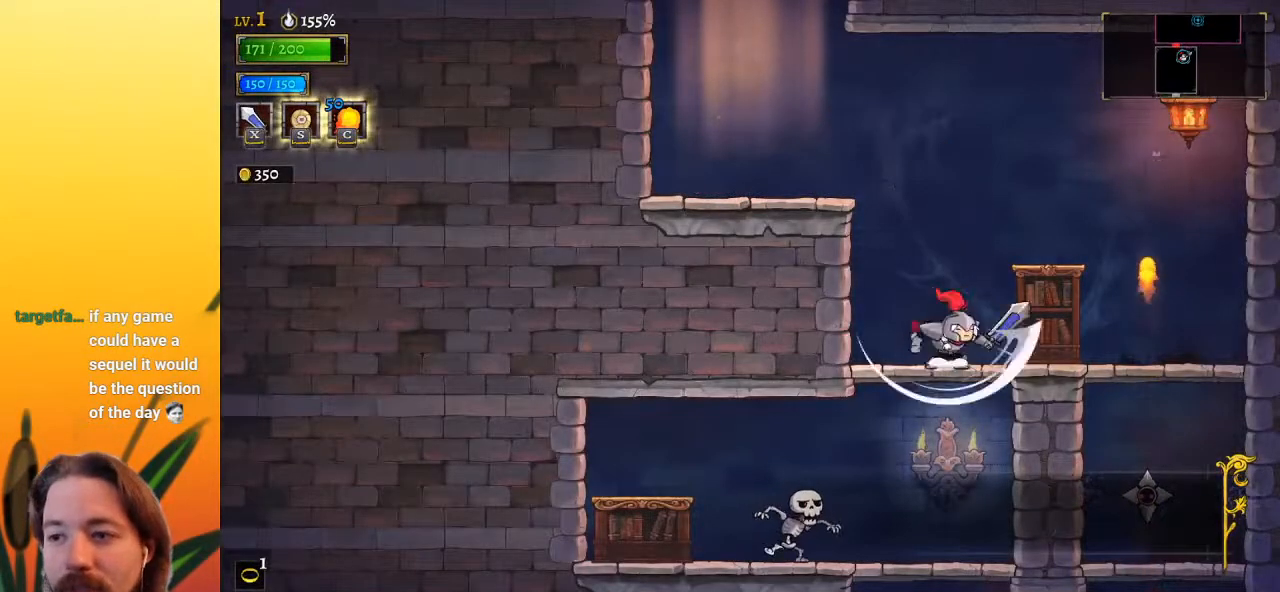
{"keys": ["down"], "events": []}